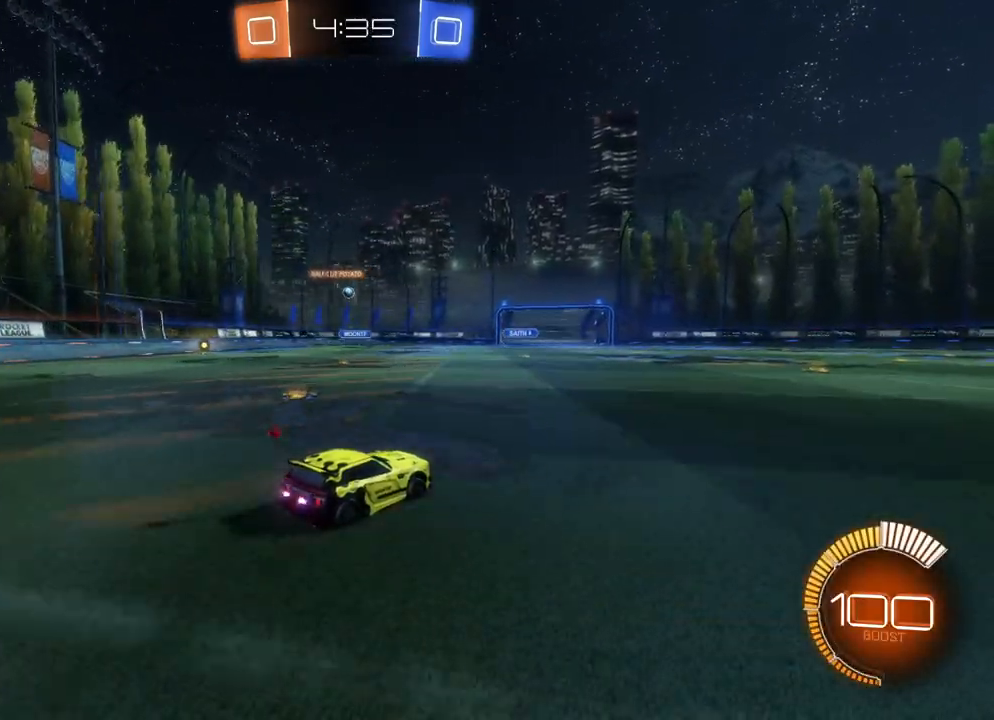
Gameplay with a controller (Xbox layout); each line is a JSON object with the inputs held at the frame after it. "events" lists button and stick changes between this image and that frame as [ms after this image, input, new state], when the widget could be followed in between. Not read: right_stick.
{"buttons": ["R2"], "left_stick": "center", "events": [[50, "left_stick", "left"], [167, "left_stick", "center"], [267, "left_stick", "left"], [433, "left_stick", "center"]]}
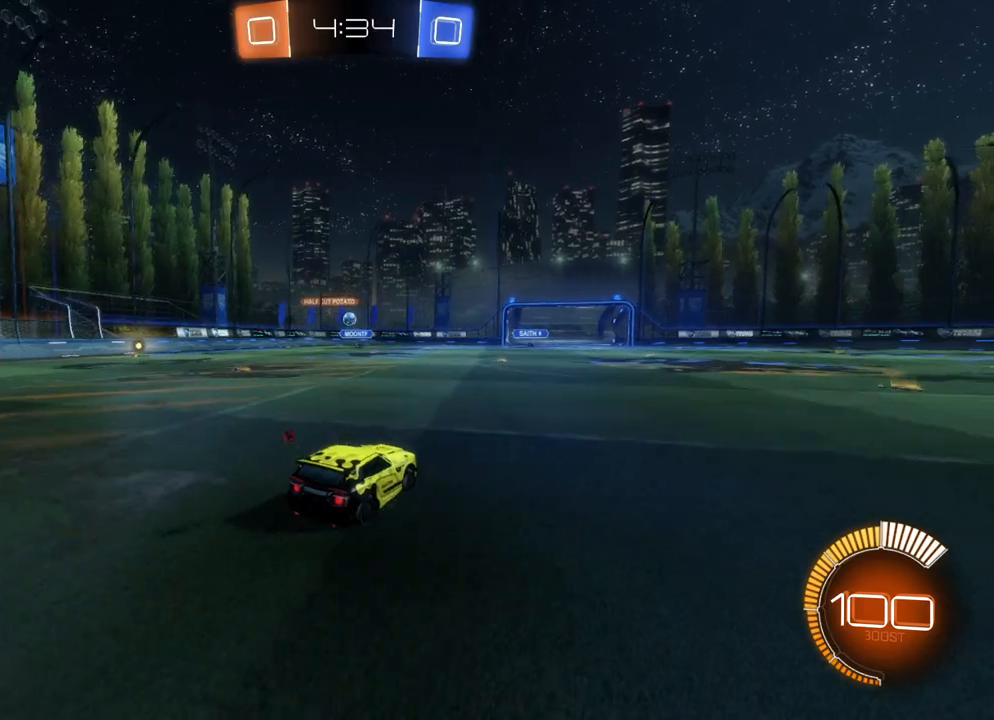
{"buttons": ["R2"], "left_stick": "center", "events": [[183, "left_stick", "left"], [483, "left_stick", "center"]]}
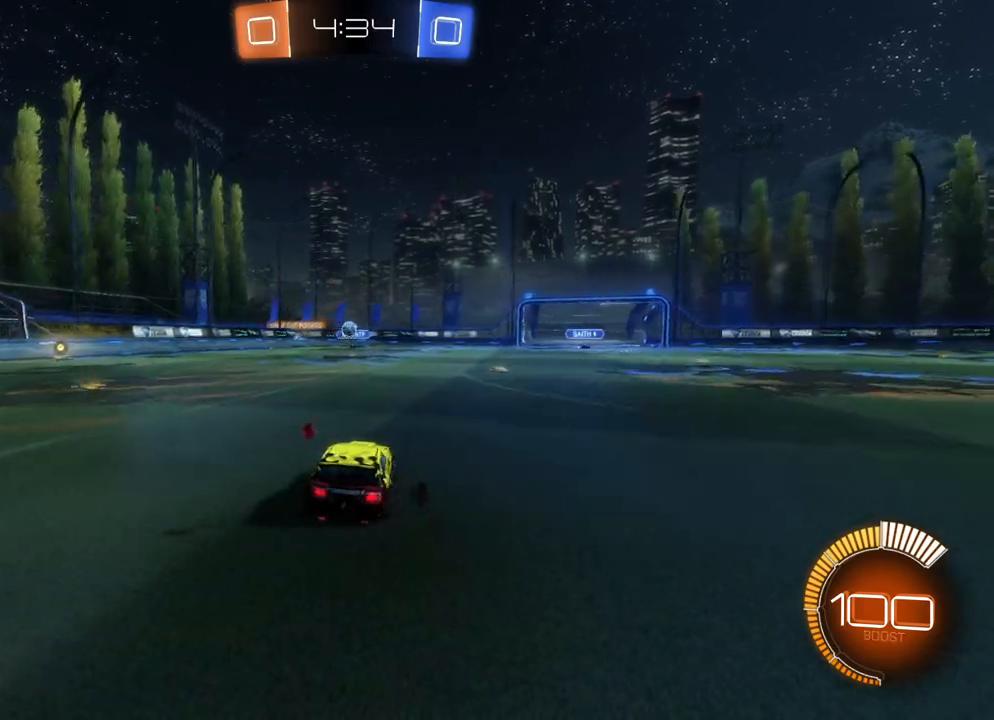
{"buttons": ["A", "B", "R2"], "left_stick": "center", "events": [[217, "left_stick", "left"], [317, "left_stick", "center"], [367, "B", "down"], [383, "left_stick", "left"], [467, "left_stick", "center"], [483, "A", "down"]]}
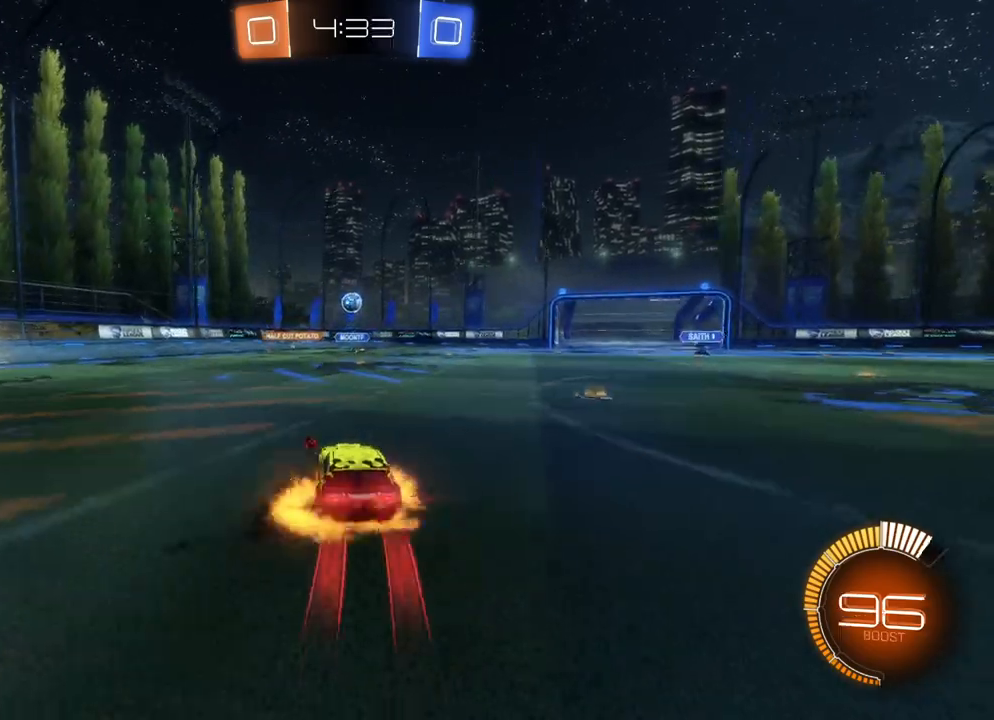
{"buttons": ["A", "B", "X", "R2"], "left_stick": "right", "events": [[17, "left_stick", "down"], [133, "A", "up"], [133, "left_stick", "center"], [183, "A", "down"], [300, "left_stick", "right"], [483, "X", "down"]]}
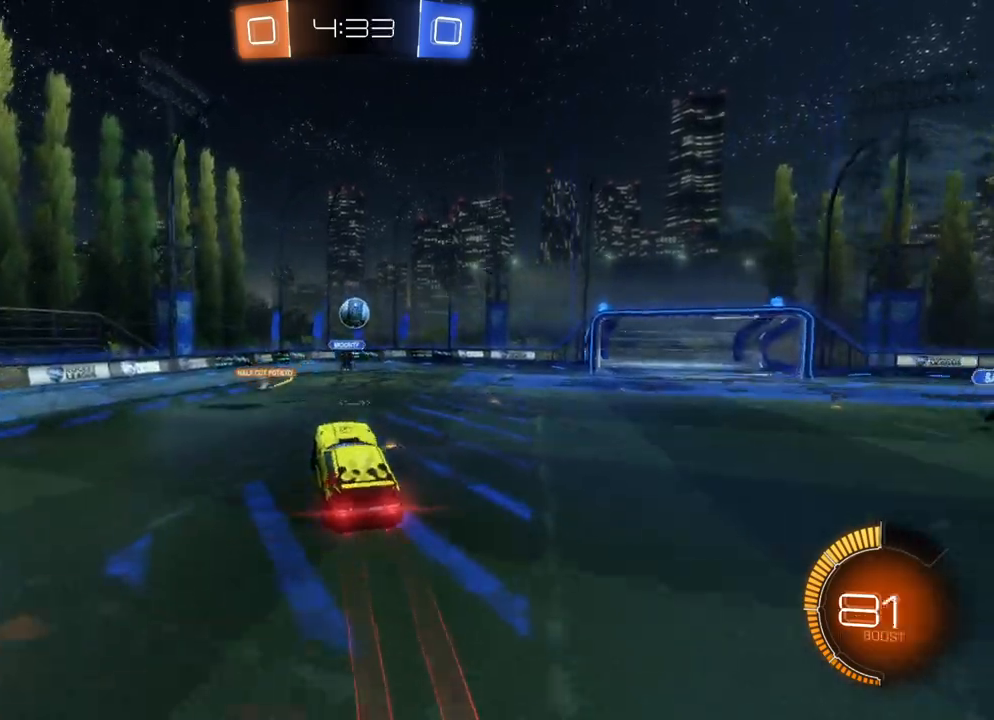
{"buttons": ["A", "B", "X", "R2"], "left_stick": "right", "events": []}
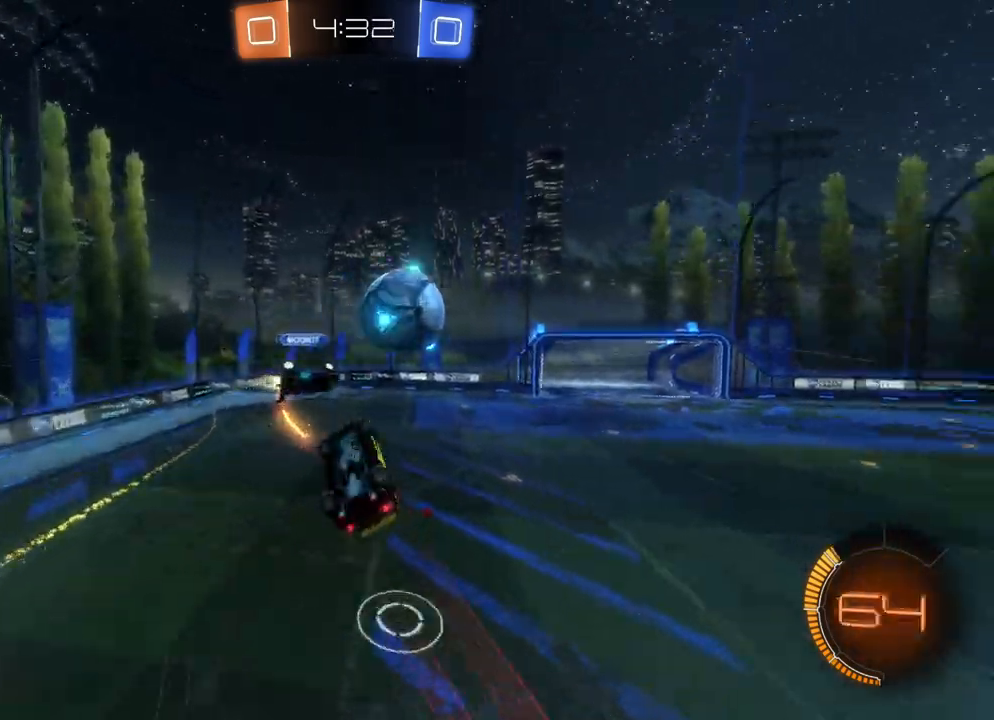
{"buttons": ["R2"], "left_stick": "center", "events": [[267, "A", "up"], [267, "B", "up"], [267, "X", "up"], [383, "left_stick", "center"]]}
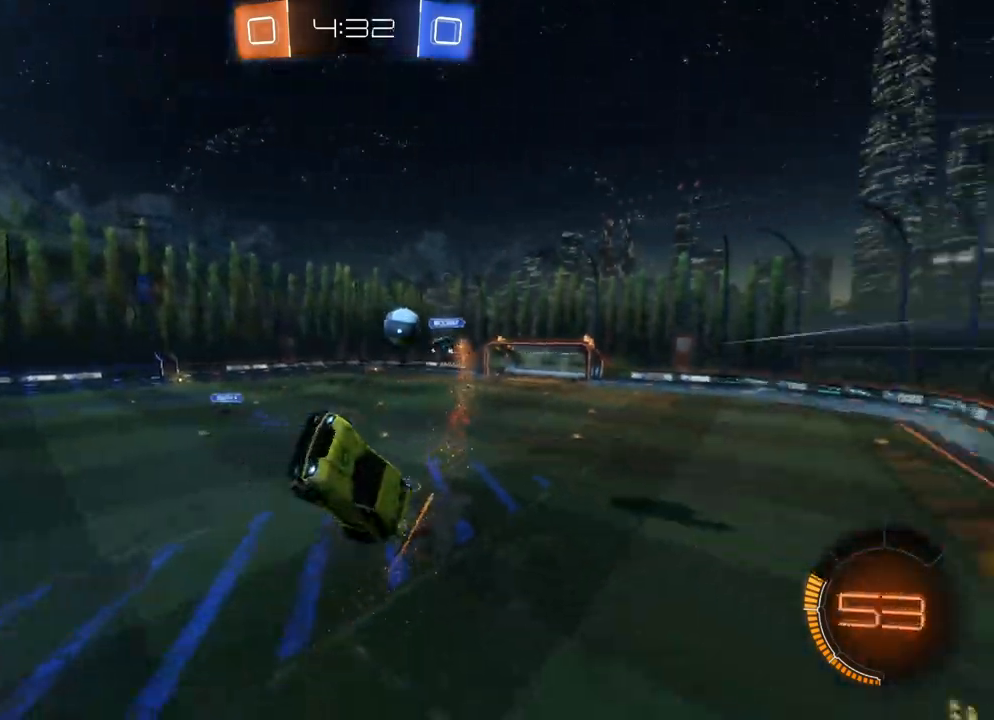
{"buttons": ["R2"], "left_stick": "right", "events": [[333, "left_stick", "right"], [383, "X", "down"], [483, "X", "up"]]}
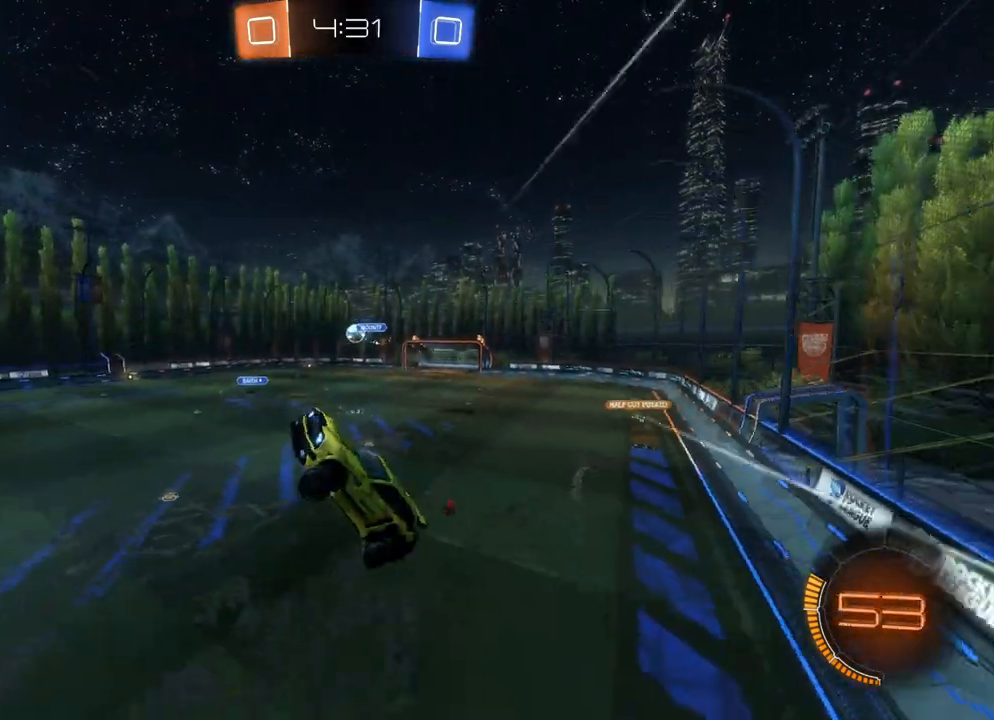
{"buttons": ["R2"], "left_stick": "right", "events": [[200, "left_stick", "center"], [400, "left_stick", "right"]]}
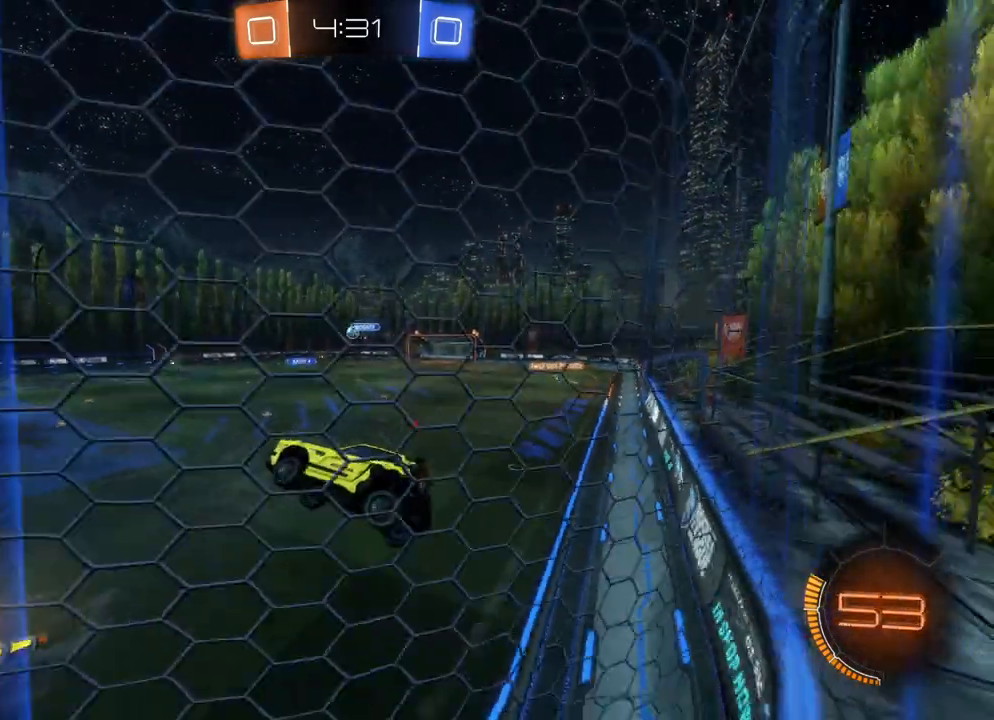
{"buttons": ["B", "R2"], "left_stick": "right", "events": [[50, "B", "down"], [50, "left_stick", "center"], [183, "left_stick", "right"], [317, "X", "down"], [433, "X", "up"]]}
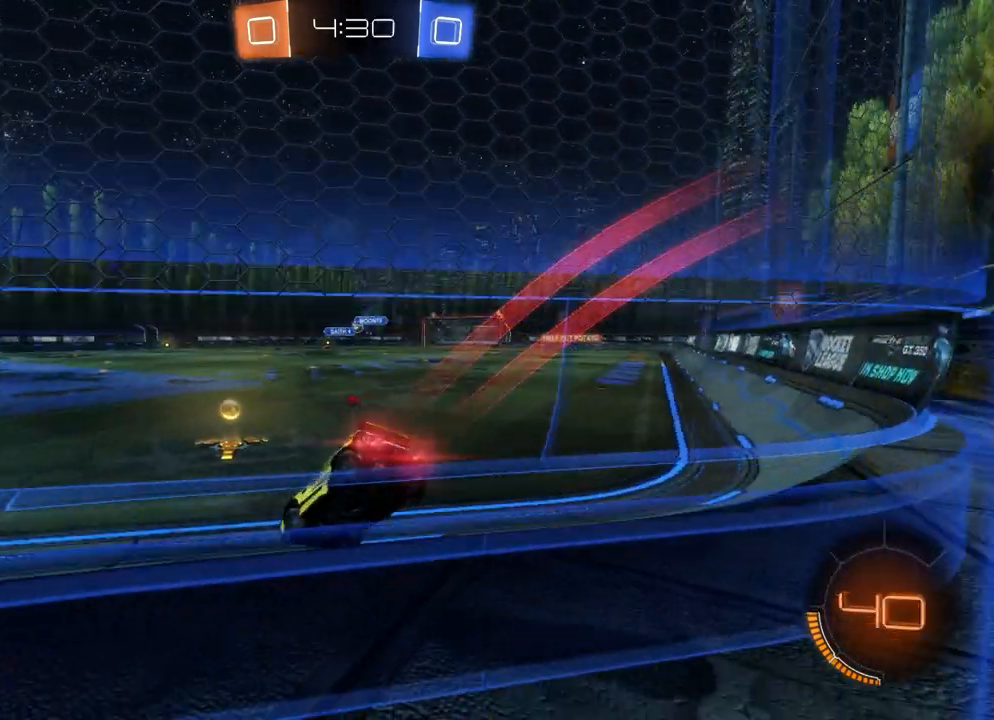
{"buttons": ["A", "B", "X", "L2", "R2"], "left_stick": "up-left", "events": [[300, "A", "down"], [367, "L2", "down"], [367, "left_stick", "up-left"], [400, "A", "up"], [433, "A", "down"], [433, "X", "down"]]}
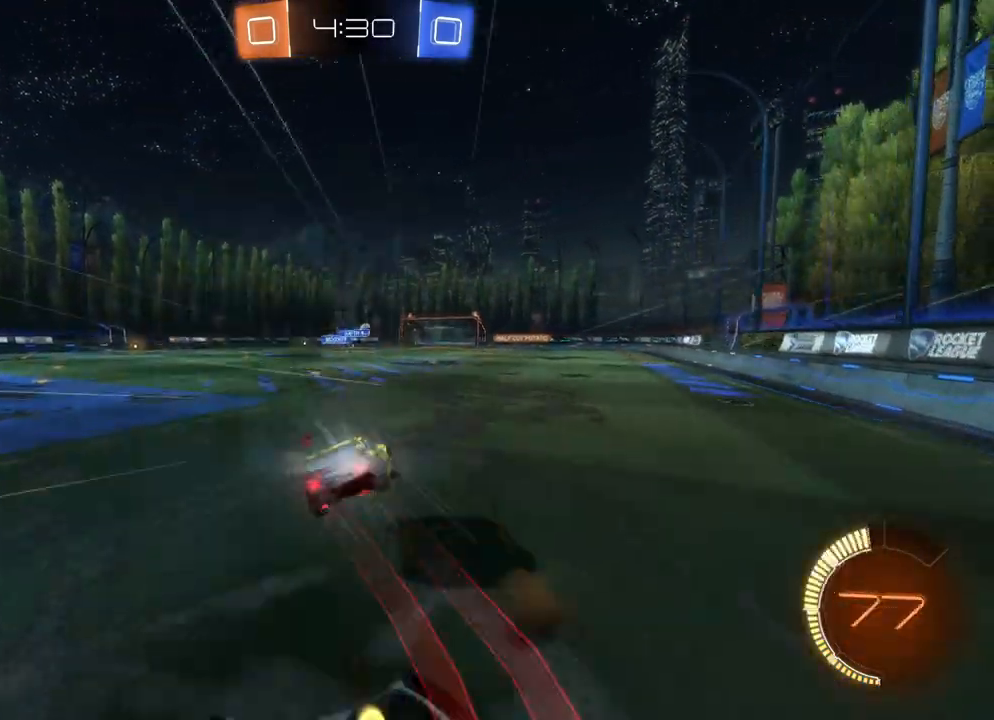
{"buttons": ["R2"], "left_stick": "up-left", "events": [[433, "A", "up"], [433, "X", "up"], [450, "B", "up"], [467, "L2", "up"]]}
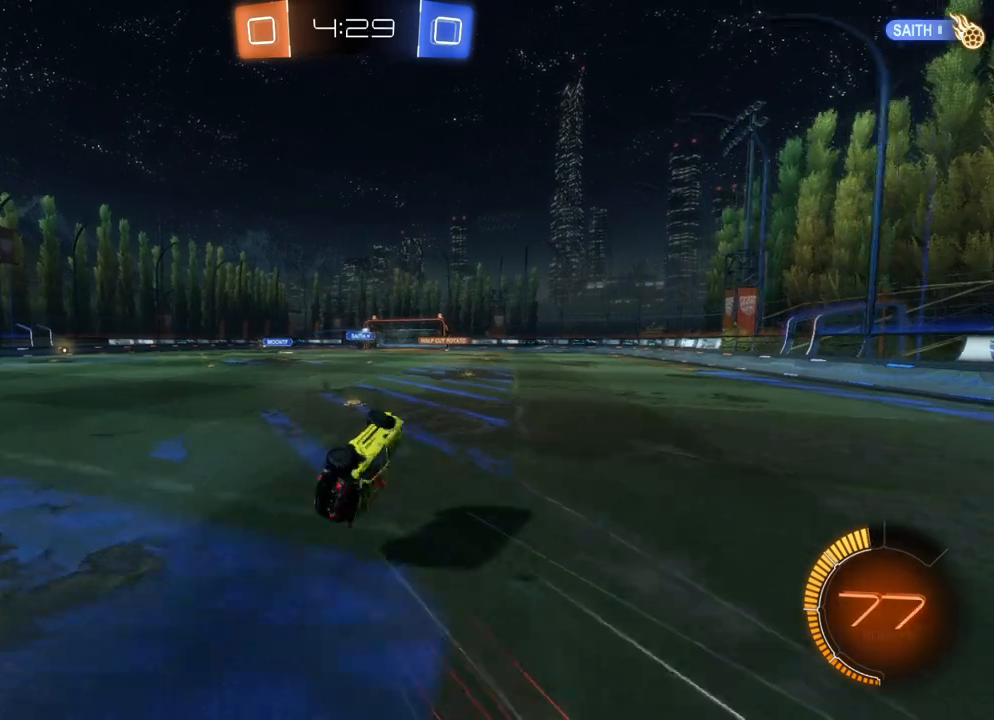
{"buttons": ["R2"], "left_stick": "center", "events": [[17, "left_stick", "center"], [267, "DPAD_DOWN", "down"], [350, "DPAD_DOWN", "up"], [417, "DPAD_DOWN", "down"], [500, "DPAD_DOWN", "up"]]}
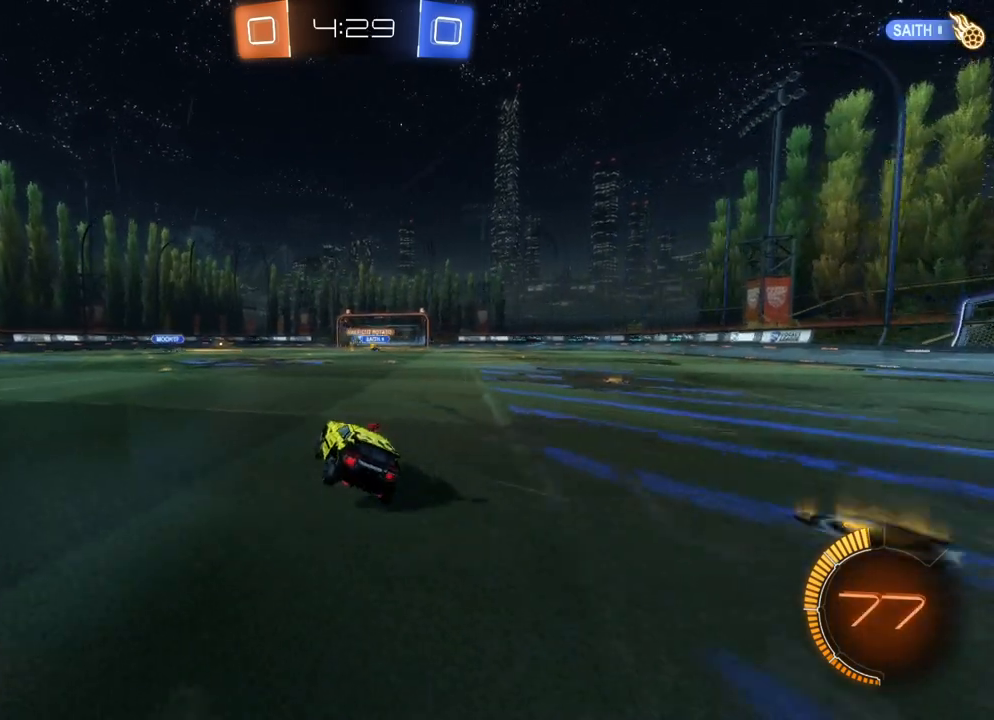
{"buttons": ["R2"], "left_stick": "center", "events": []}
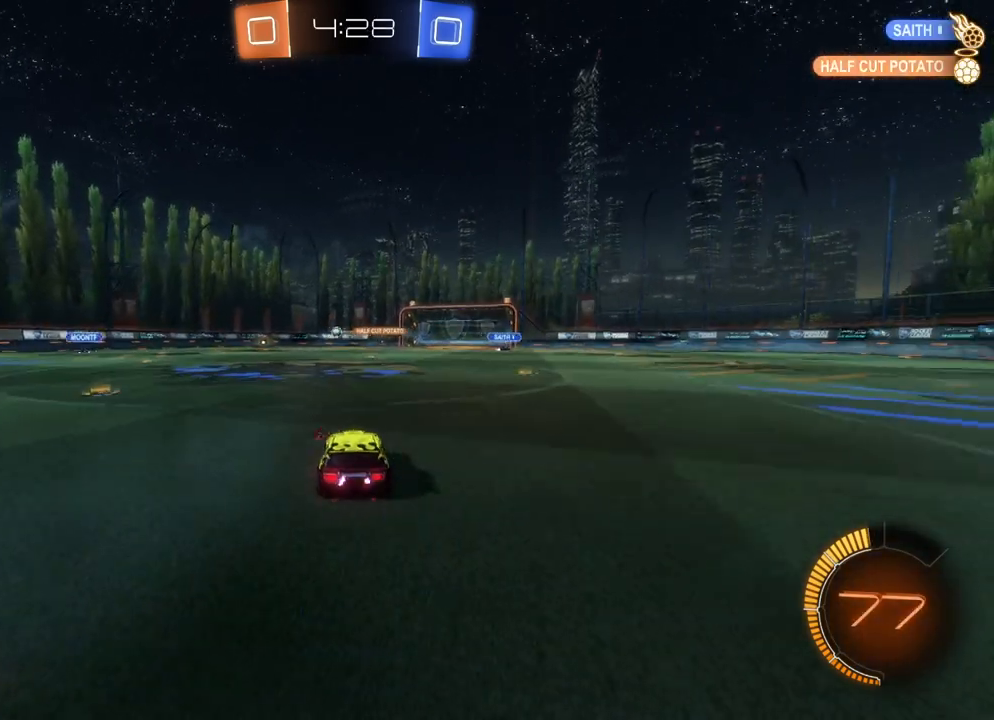
{"buttons": ["R2"], "left_stick": "center", "events": []}
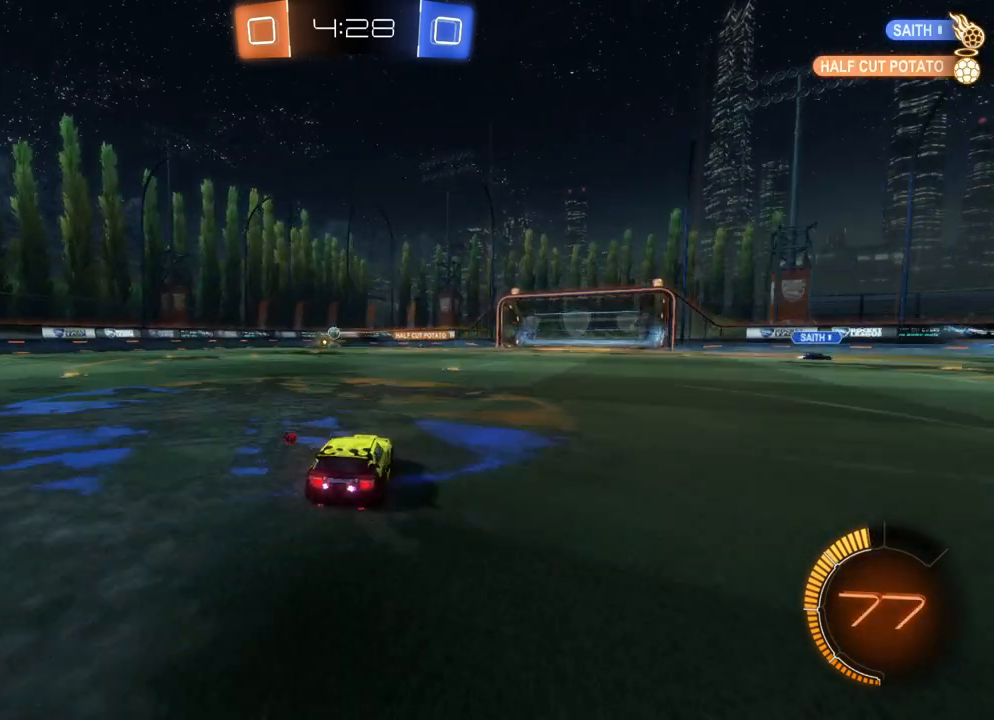
{"buttons": ["R2"], "left_stick": "center", "events": [[67, "DPAD_LEFT", "down"], [100, "DPAD_LEFT", "up"], [300, "DPAD_DOWN", "down"], [383, "DPAD_DOWN", "up"]]}
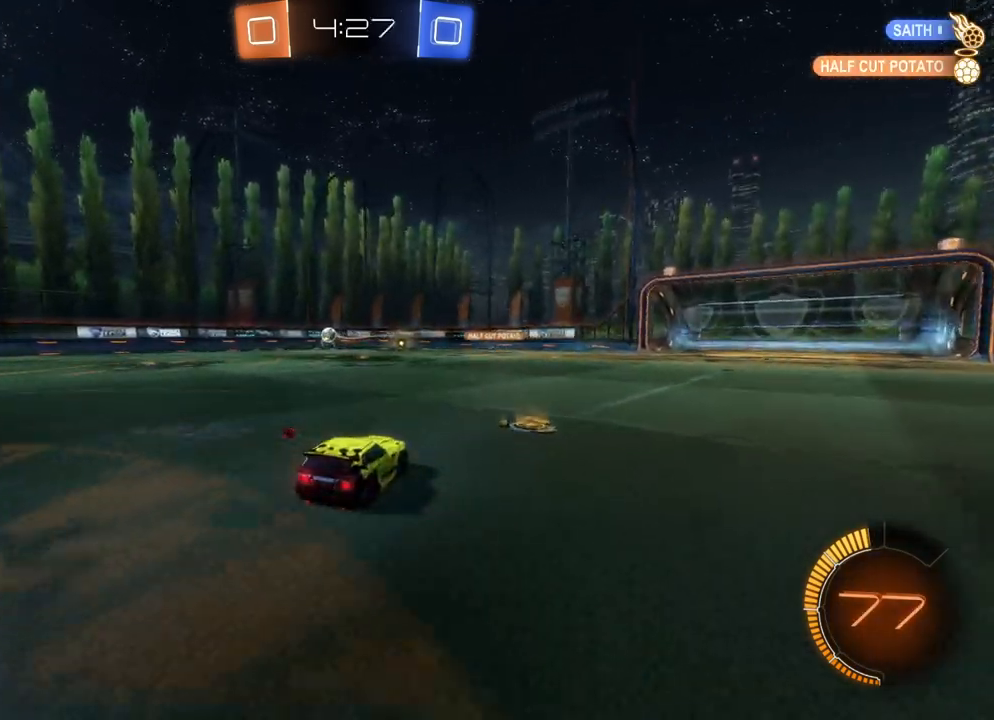
{"buttons": ["R2"], "left_stick": "center", "events": [[67, "left_stick", "down-right"], [317, "left_stick", "center"]]}
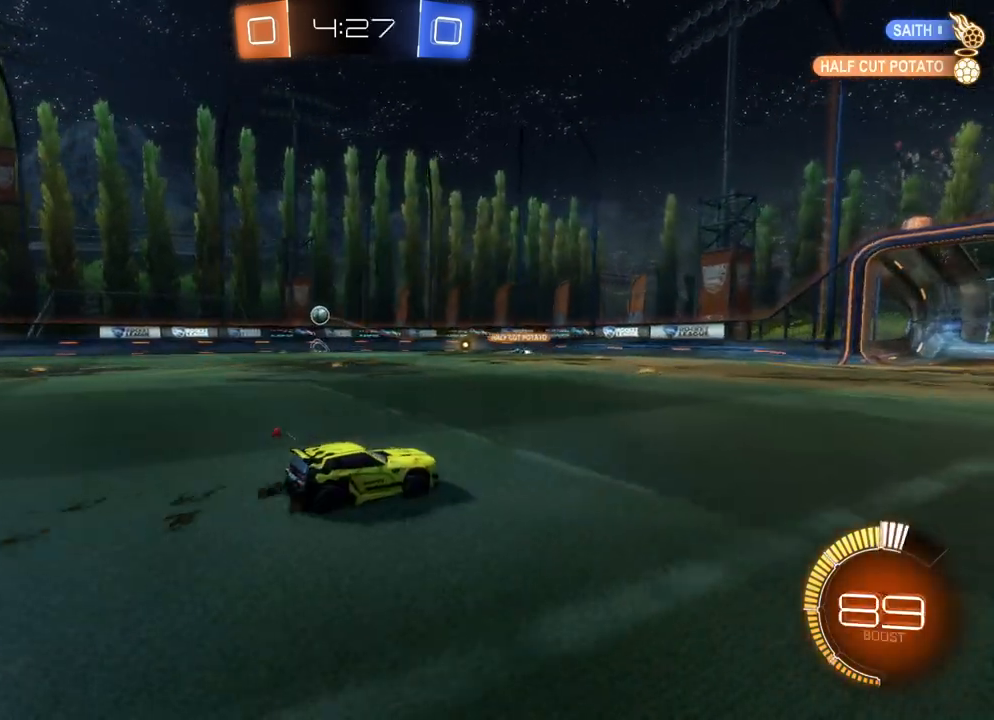
{"buttons": ["R2"], "left_stick": "right", "events": [[217, "left_stick", "right"], [283, "X", "down"], [367, "X", "up"], [417, "X", "down"], [500, "X", "up"]]}
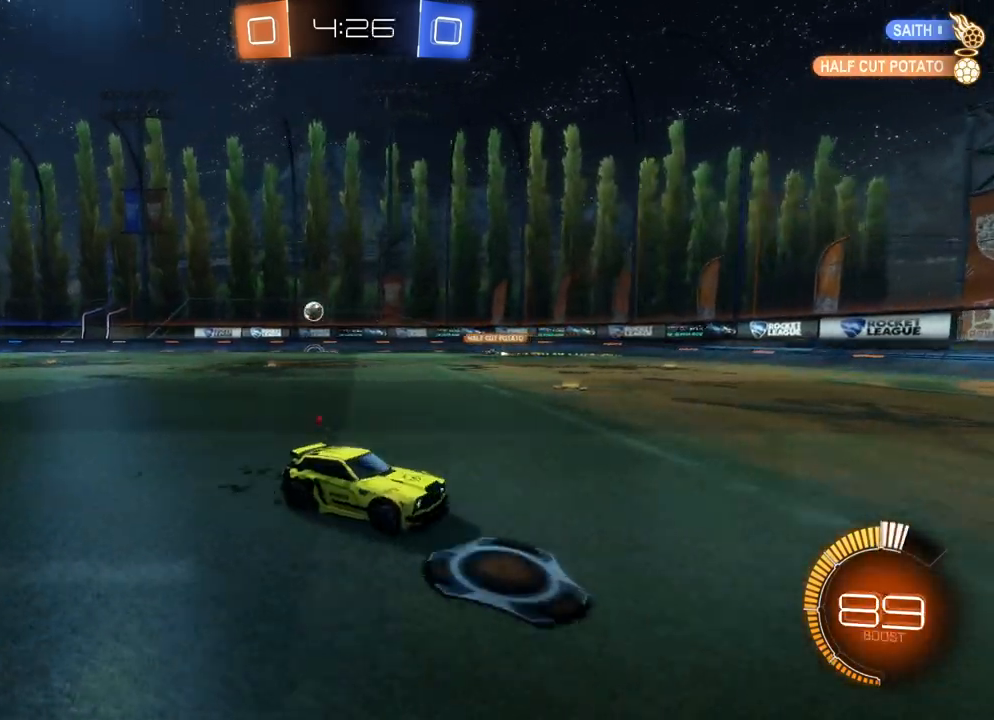
{"buttons": ["R2"], "left_stick": "right", "events": []}
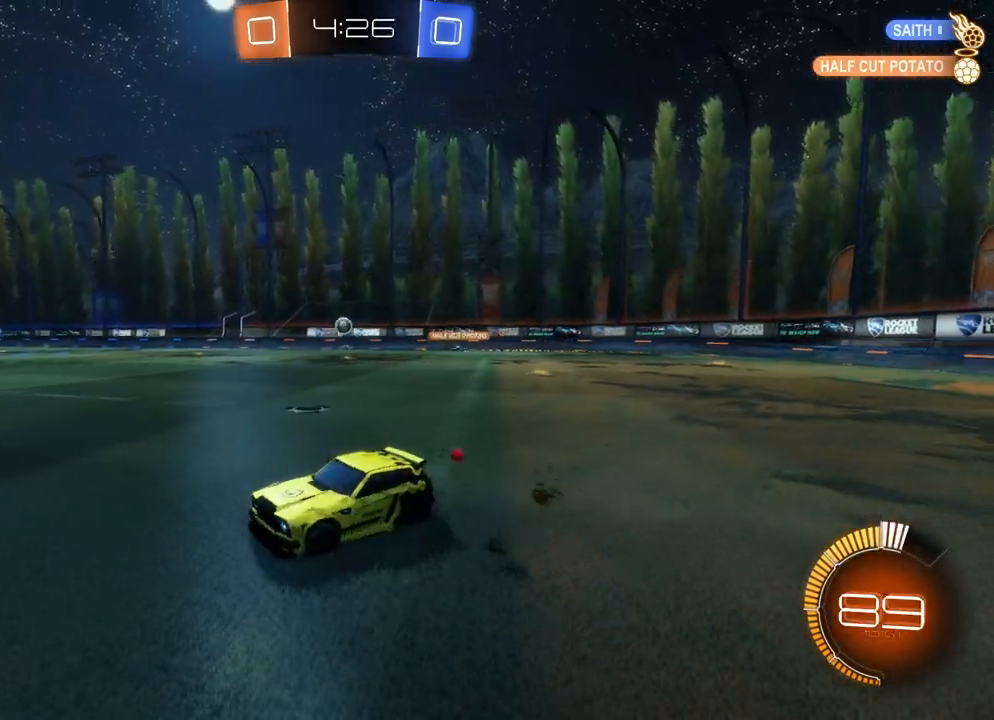
{"buttons": ["R2"], "left_stick": "center", "events": [[283, "left_stick", "center"]]}
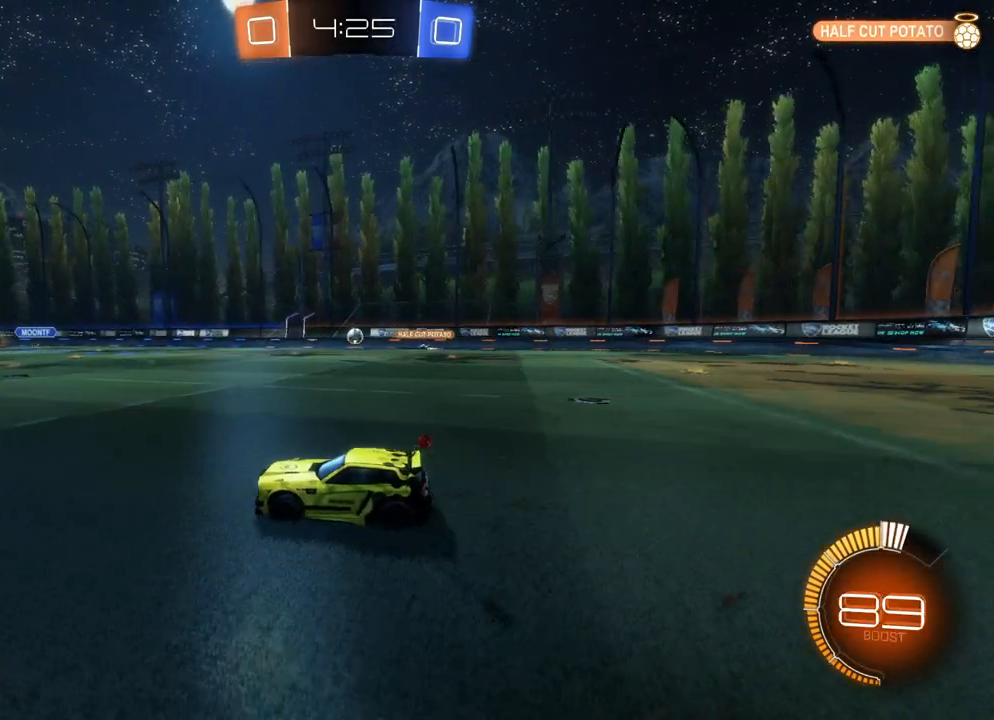
{"buttons": ["R2"], "left_stick": "center", "events": []}
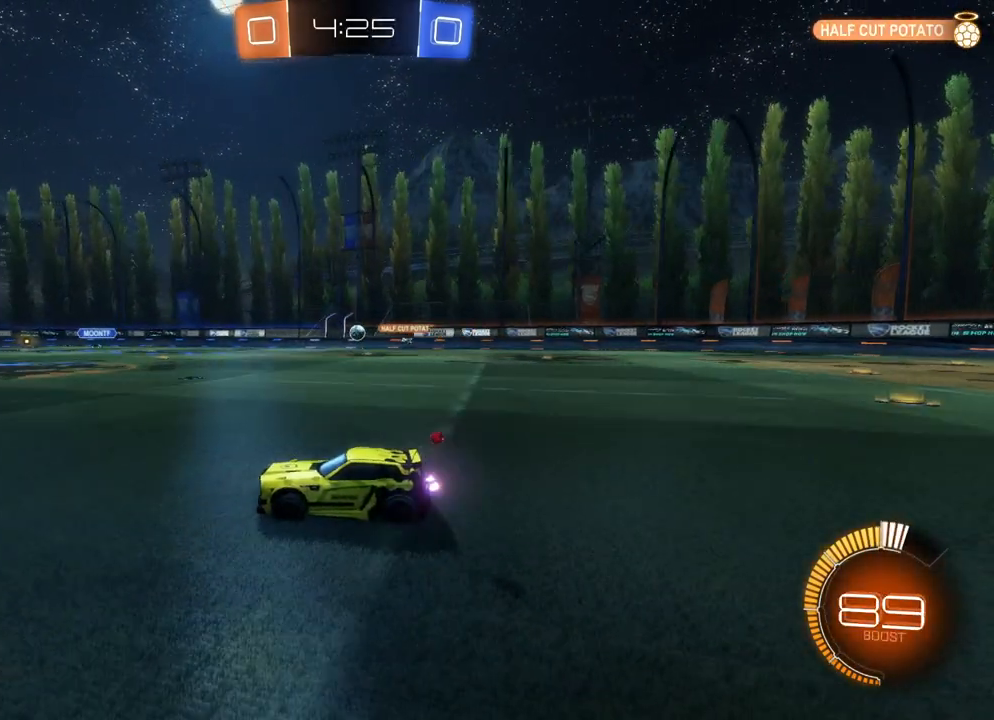
{"buttons": ["R2"], "left_stick": "right", "events": [[500, "left_stick", "right"]]}
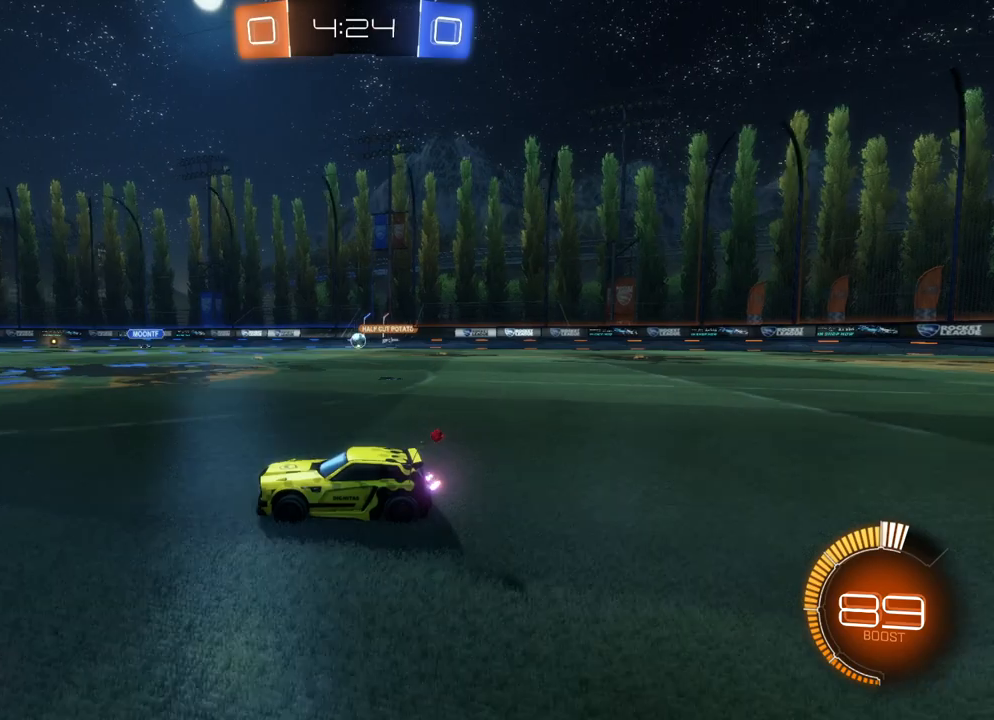
{"buttons": ["R2"], "left_stick": "center", "events": [[317, "left_stick", "center"]]}
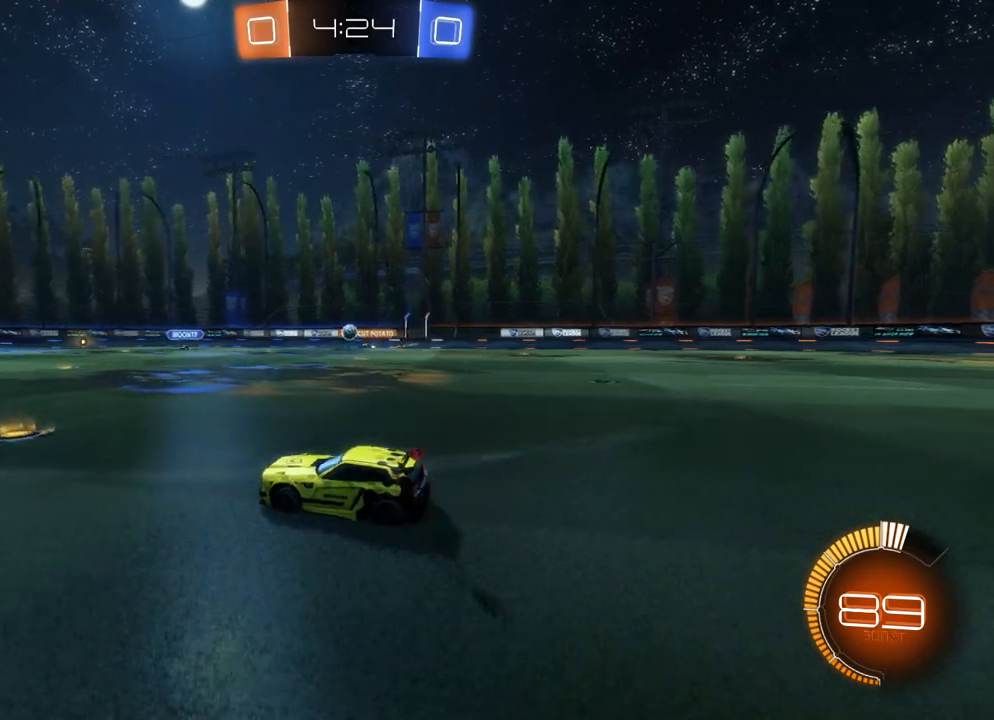
{"buttons": ["R2"], "left_stick": "left", "events": [[367, "left_stick", "left"]]}
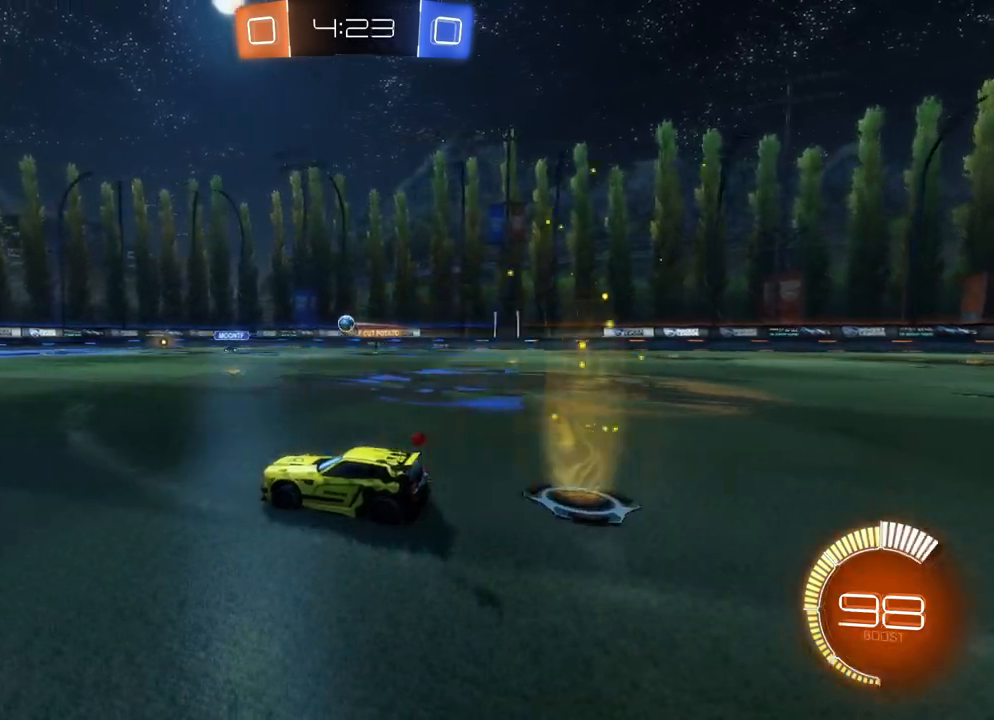
{"buttons": ["L2", "R2"], "left_stick": "center", "events": [[17, "L2", "down"], [17, "left_stick", "center"], [233, "left_stick", "right"], [350, "L2", "up"], [433, "L2", "down"], [450, "left_stick", "center"]]}
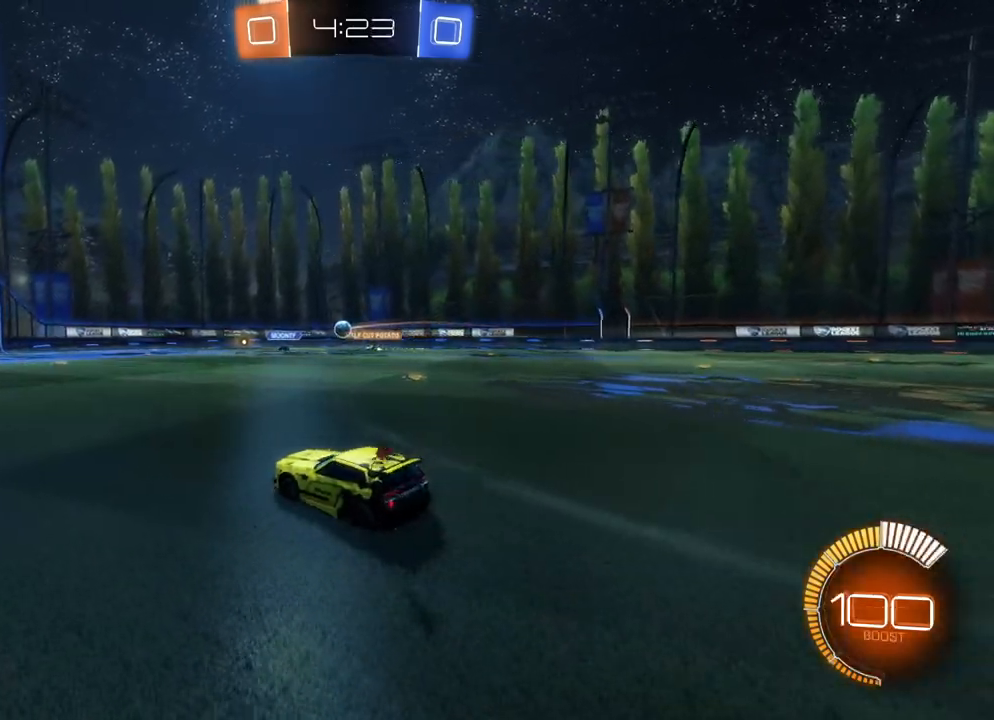
{"buttons": ["R2"], "left_stick": "center", "events": [[67, "L2", "up"], [83, "left_stick", "down-right"], [233, "left_stick", "center"]]}
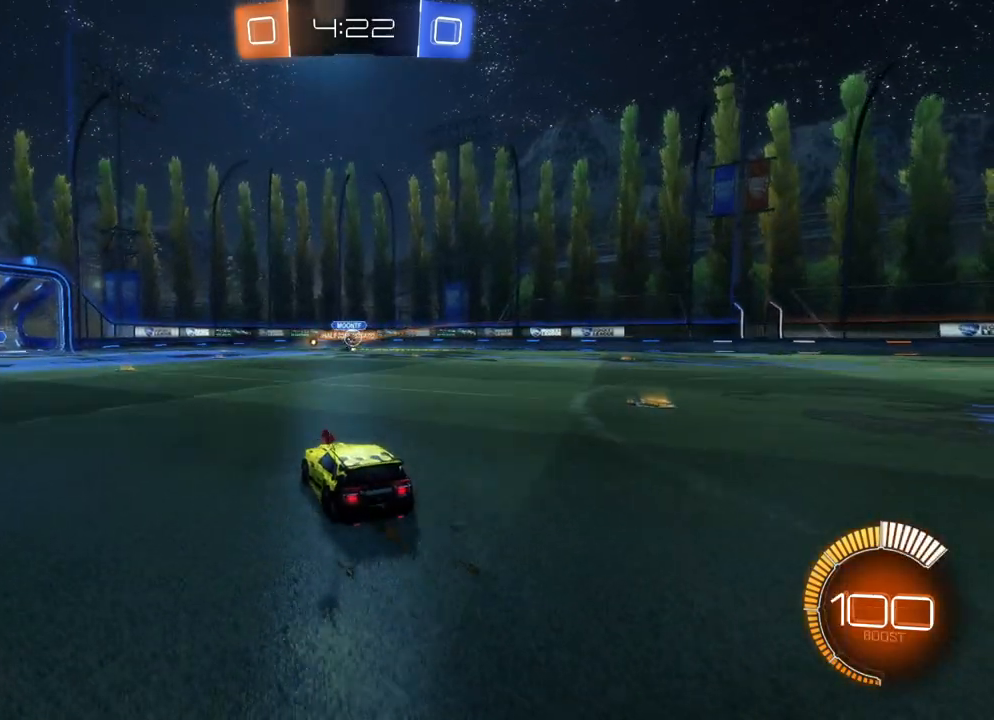
{"buttons": ["R2"], "left_stick": "right", "events": [[217, "left_stick", "right"], [333, "left_stick", "center"], [417, "left_stick", "right"]]}
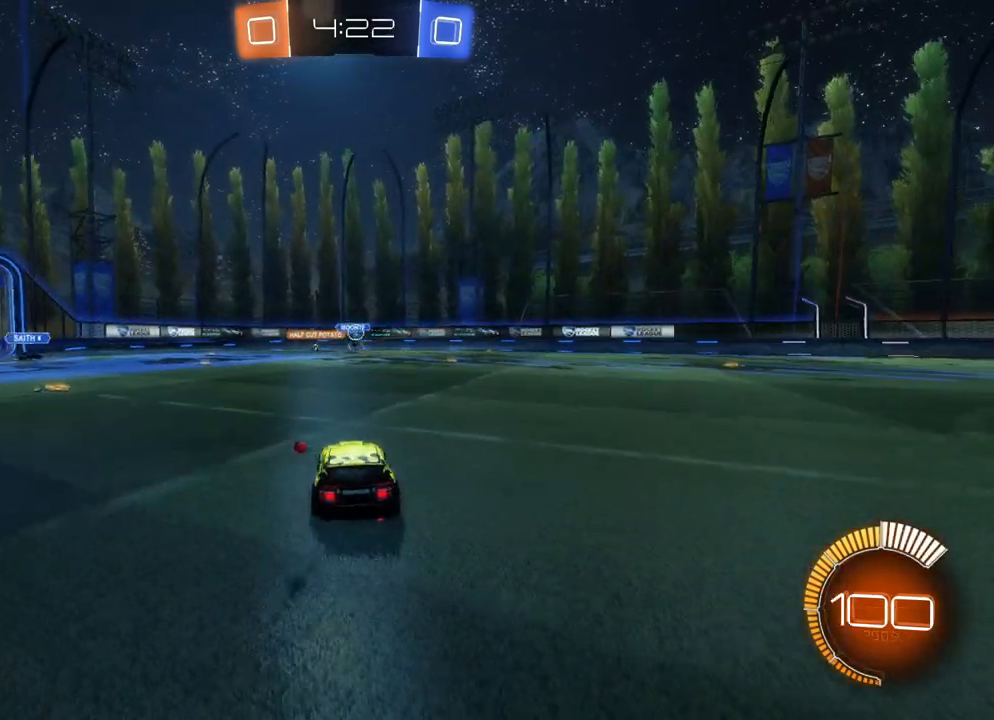
{"buttons": ["A", "B", "R2"], "left_stick": "down-left", "events": [[67, "left_stick", "center"], [133, "B", "down"], [283, "A", "down"], [317, "left_stick", "down-left"]]}
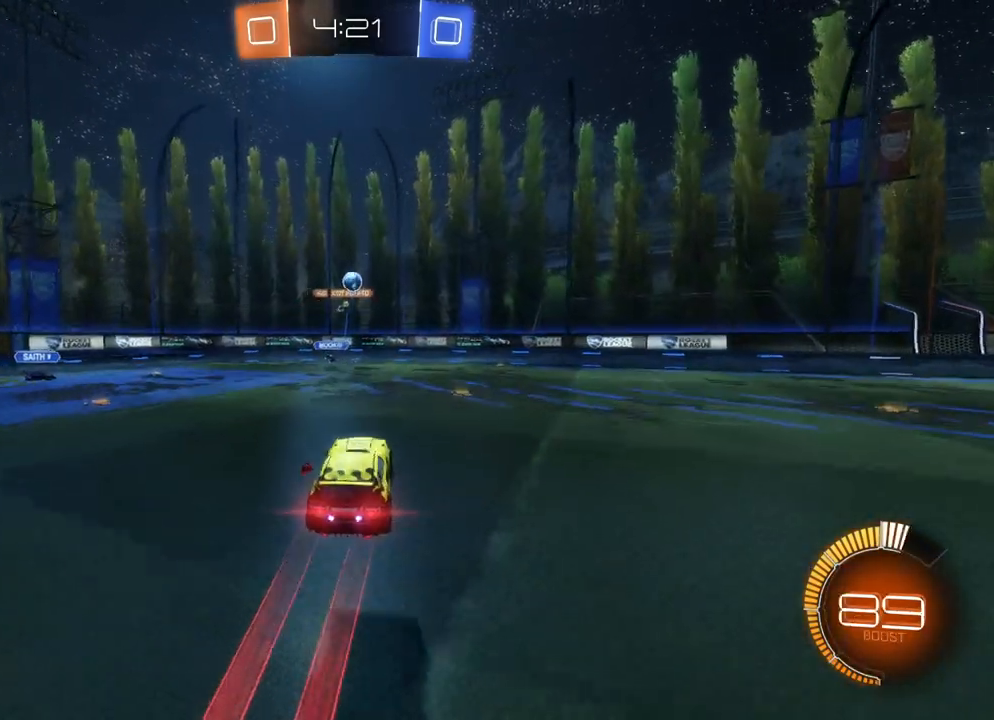
{"buttons": ["A", "B", "R2"], "left_stick": "up", "events": [[17, "A", "up"], [50, "left_stick", "center"], [67, "A", "down"], [100, "left_stick", "down"], [317, "left_stick", "up"]]}
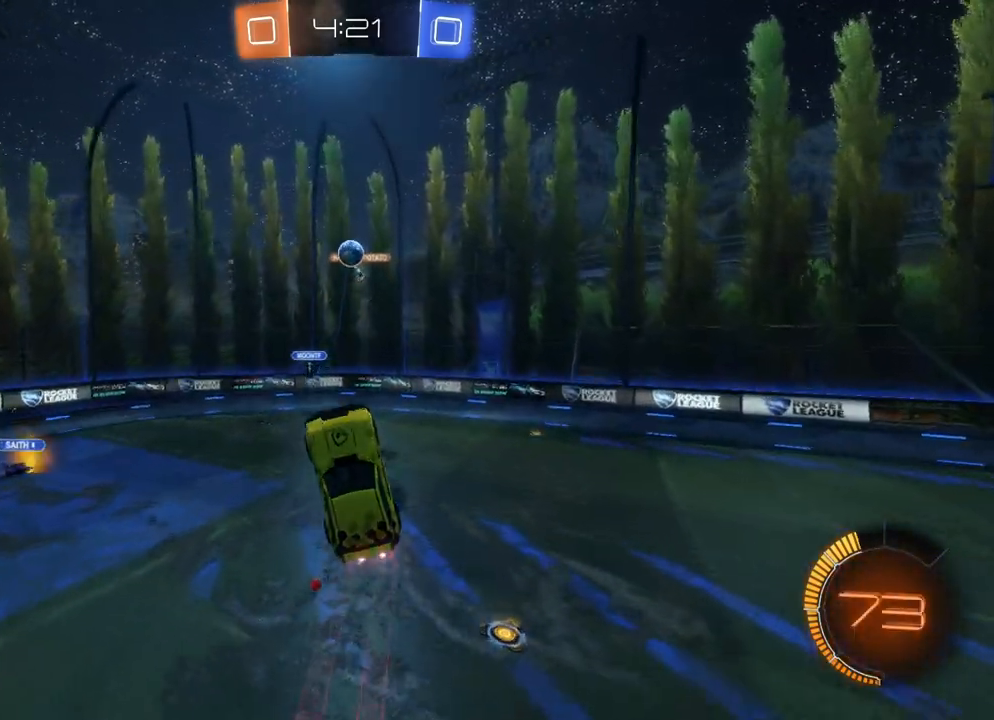
{"buttons": ["A", "B", "R2"], "left_stick": "center", "events": [[150, "left_stick", "center"]]}
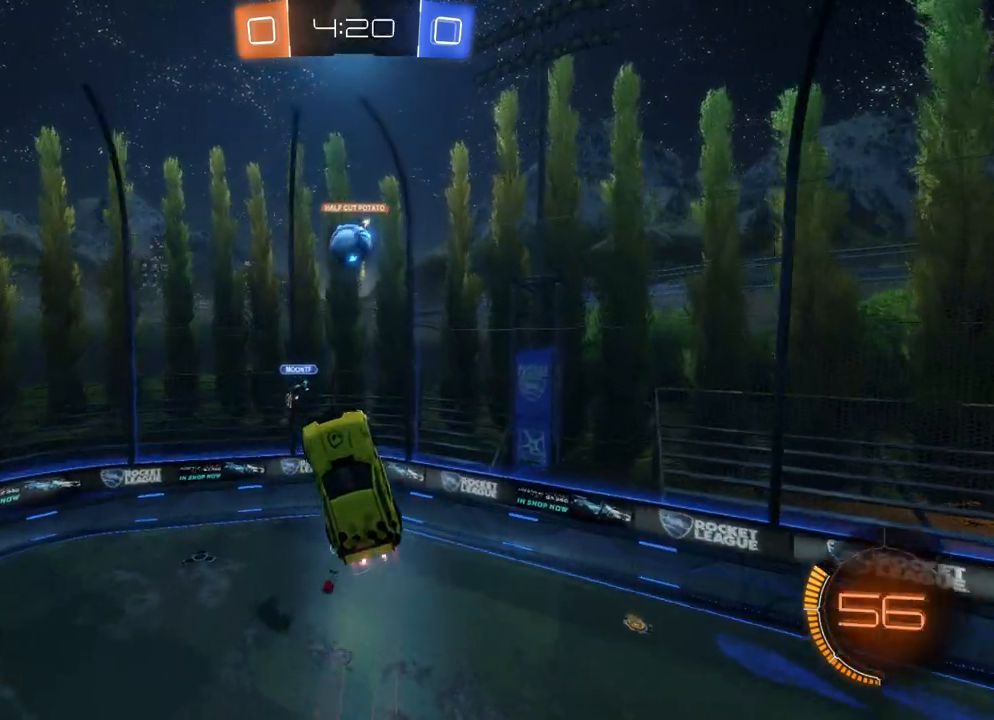
{"buttons": ["R2"], "left_stick": "up-left", "events": [[117, "left_stick", "up-left"], [150, "A", "up"], [167, "B", "up"], [233, "left_stick", "center"], [333, "left_stick", "up-left"]]}
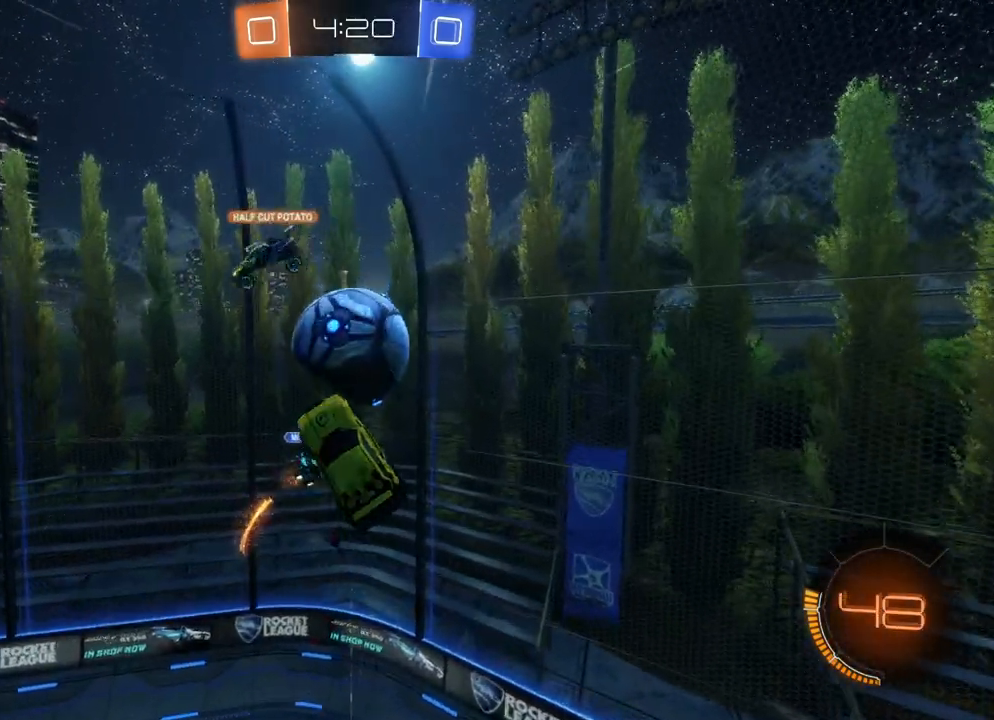
{"buttons": ["A", "B", "X", "R2"], "left_stick": "up", "events": [[83, "left_stick", "center"], [333, "left_stick", "left"], [450, "left_stick", "up"], [467, "A", "down"], [467, "X", "down"], [483, "B", "down"]]}